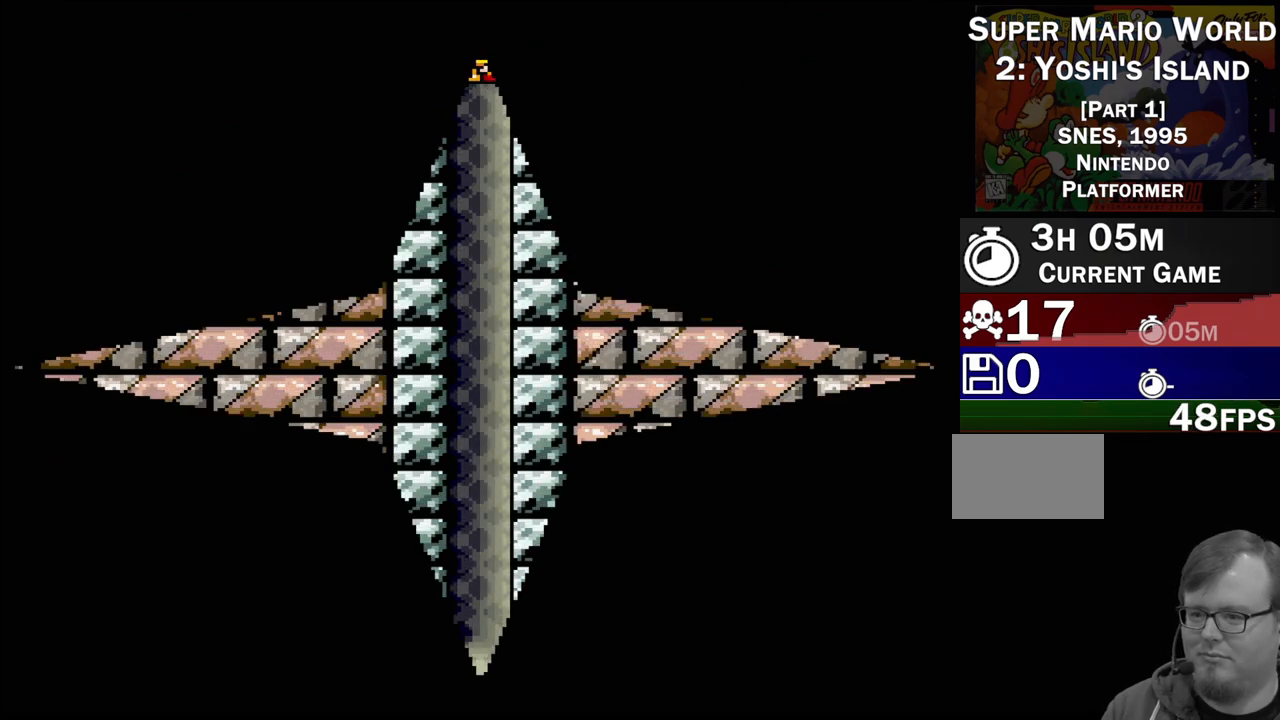
Gameplay with a controller (Nintendo layout); each line is a JSON object with the inputs held at the frame after it. "events" lists button and stick changes between this image and that frame as [ms after this image, input, new state], when the widget could be followed in between. Not read: L3 R3.
{"buttons": [], "events": []}
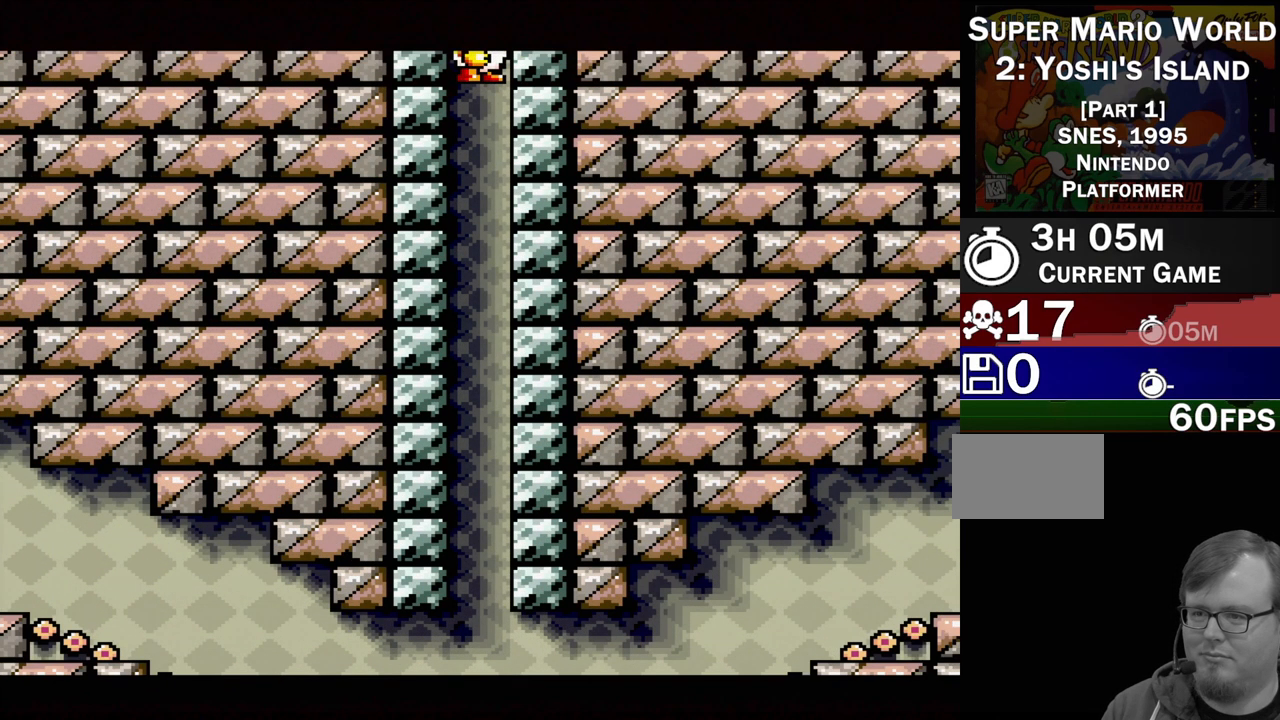
{"buttons": [], "events": [[283, "DPAD_DOWN", "down"], [383, "DPAD_DOWN", "up"]]}
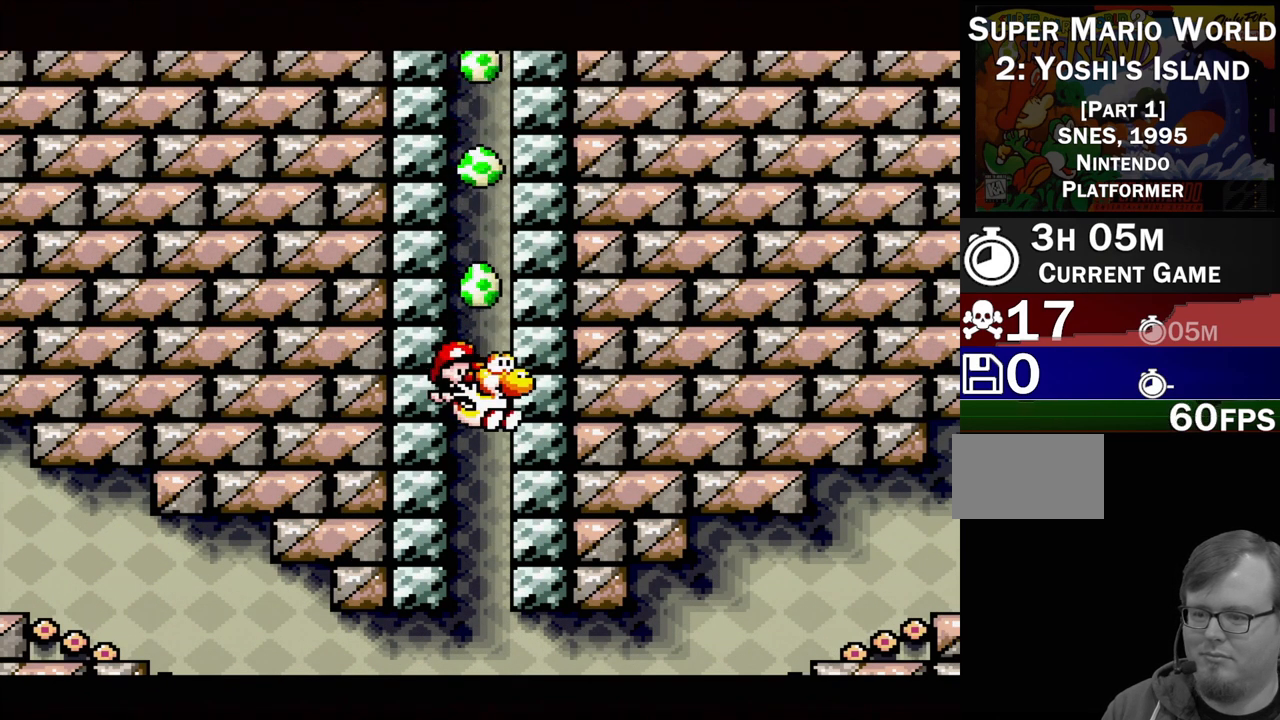
{"buttons": [], "events": [[200, "DPAD_DOWN", "down"], [300, "DPAD_DOWN", "up"]]}
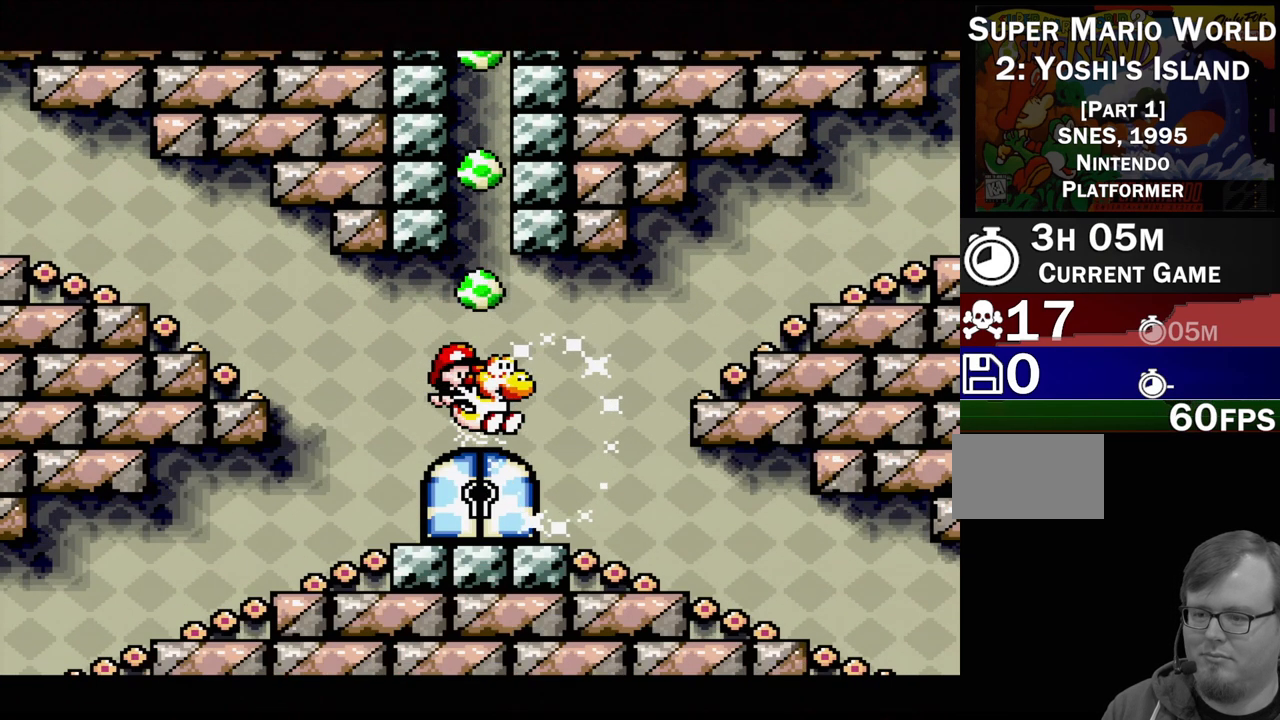
{"buttons": ["DPAD_LEFT"], "events": [[400, "DPAD_LEFT", "down"]]}
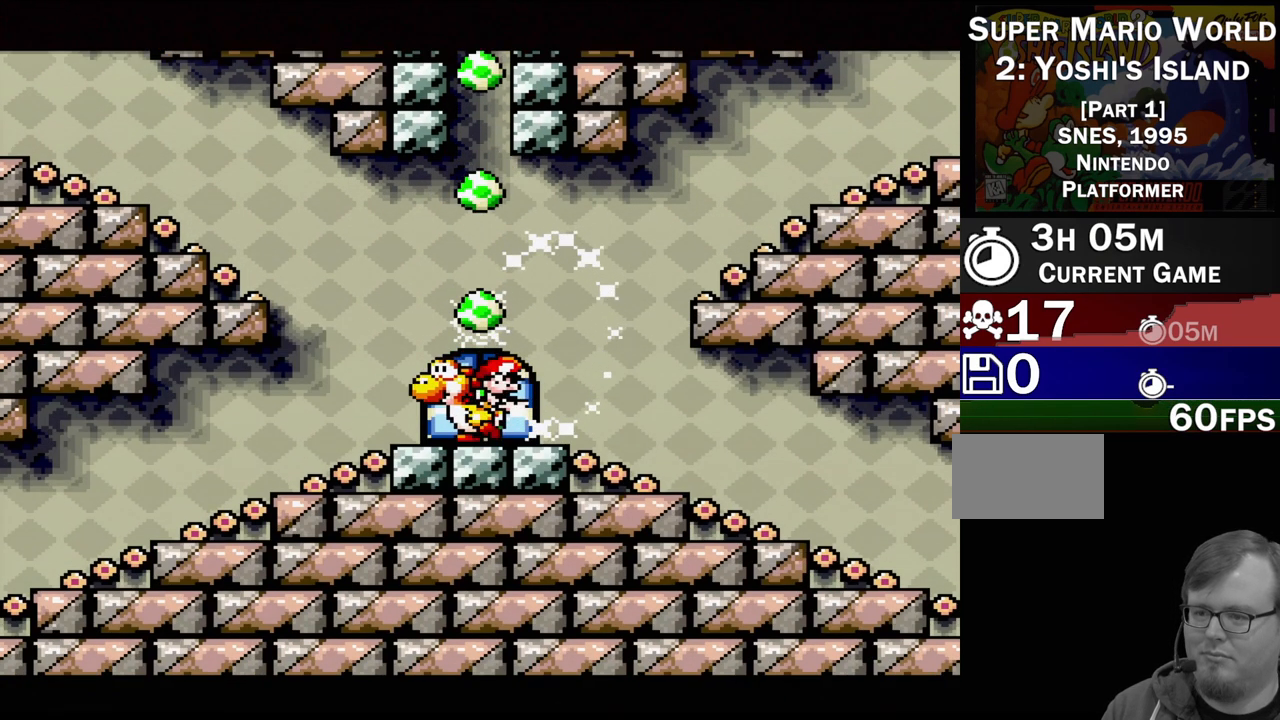
{"buttons": ["DPAD_RIGHT"], "events": [[100, "DPAD_LEFT", "up"], [217, "DPAD_RIGHT", "down"]]}
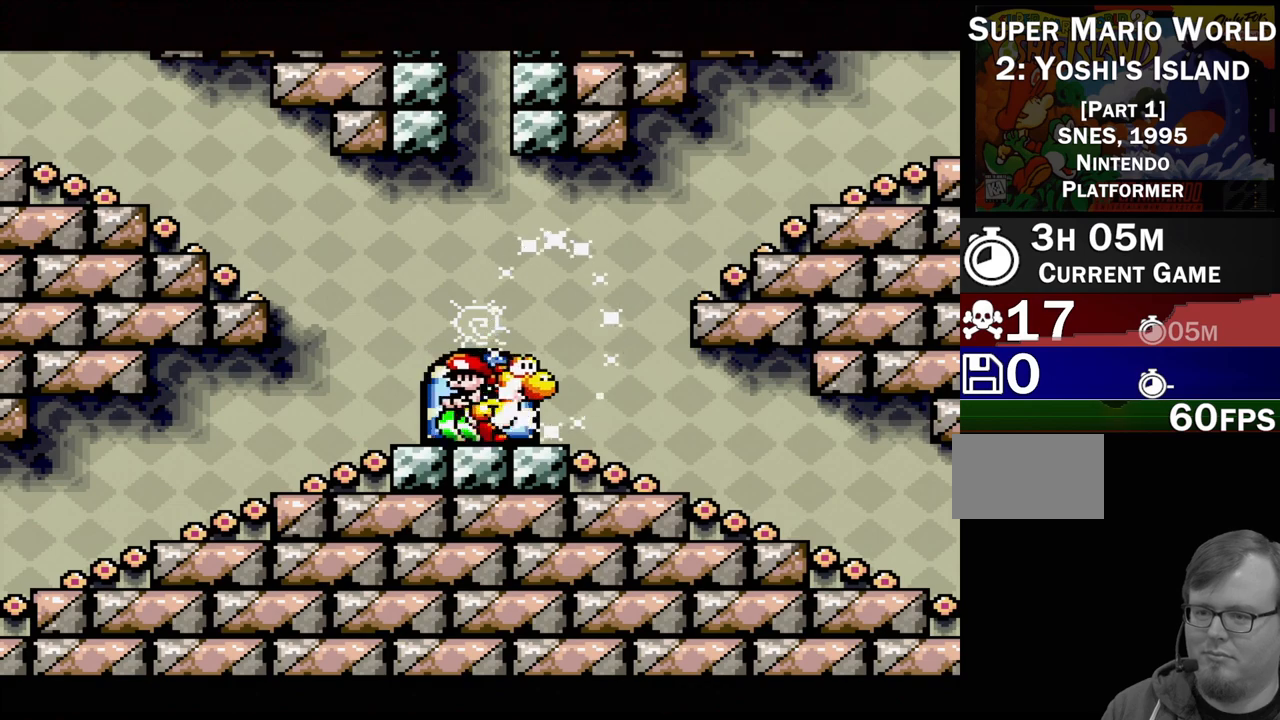
{"buttons": [], "events": [[133, "DPAD_RIGHT", "up"]]}
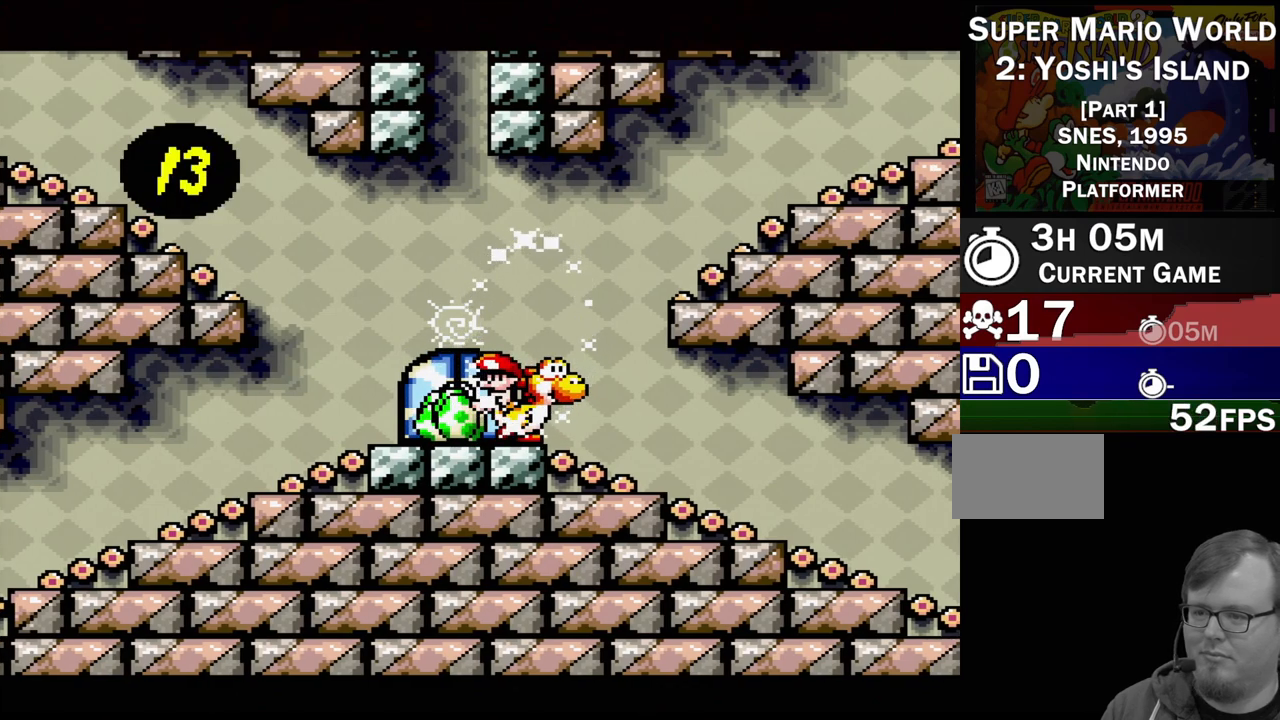
{"buttons": ["DPAD_LEFT"], "events": [[100, "DPAD_LEFT", "down"]]}
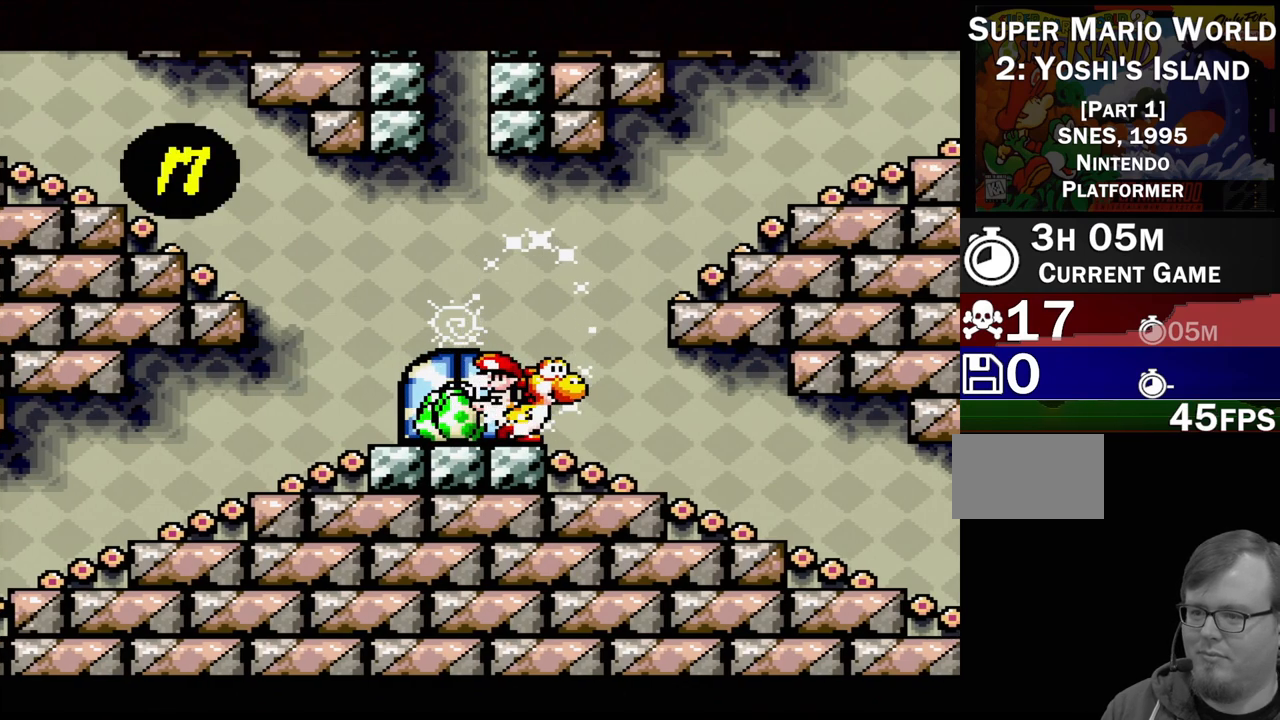
{"buttons": [], "events": [[333, "DPAD_LEFT", "up"]]}
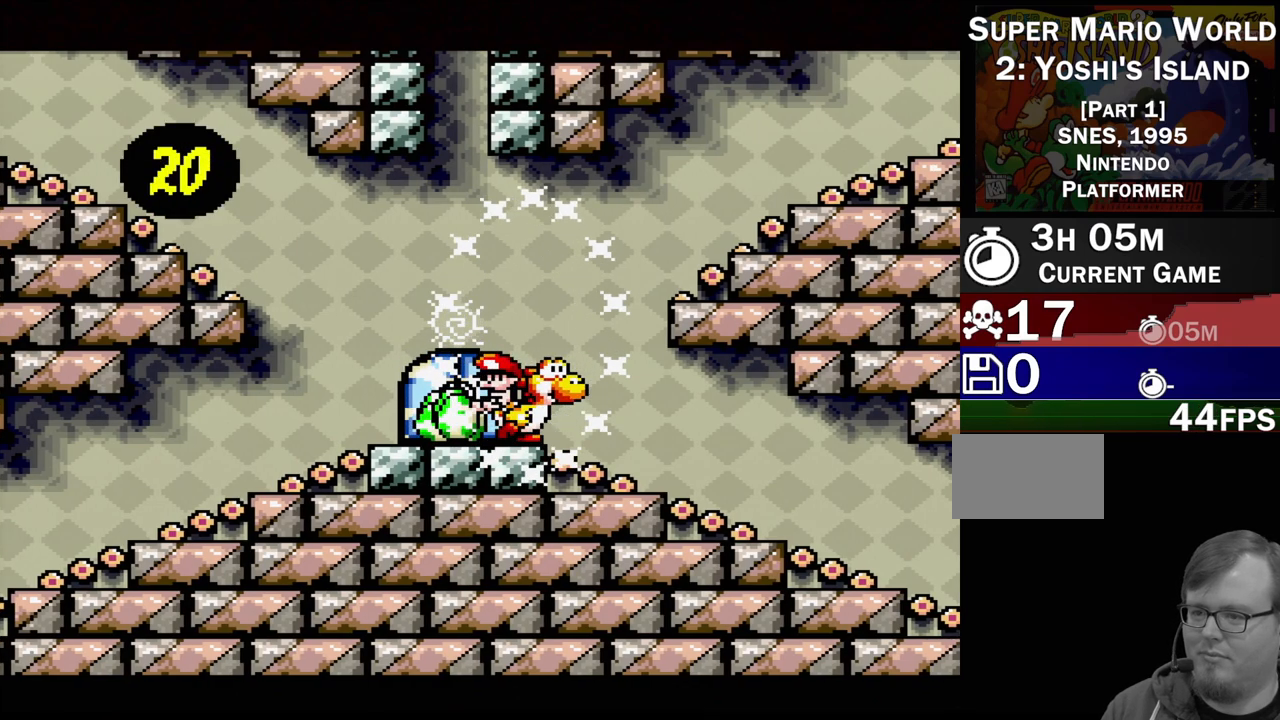
{"buttons": ["DPAD_LEFT"], "events": [[317, "DPAD_LEFT", "down"]]}
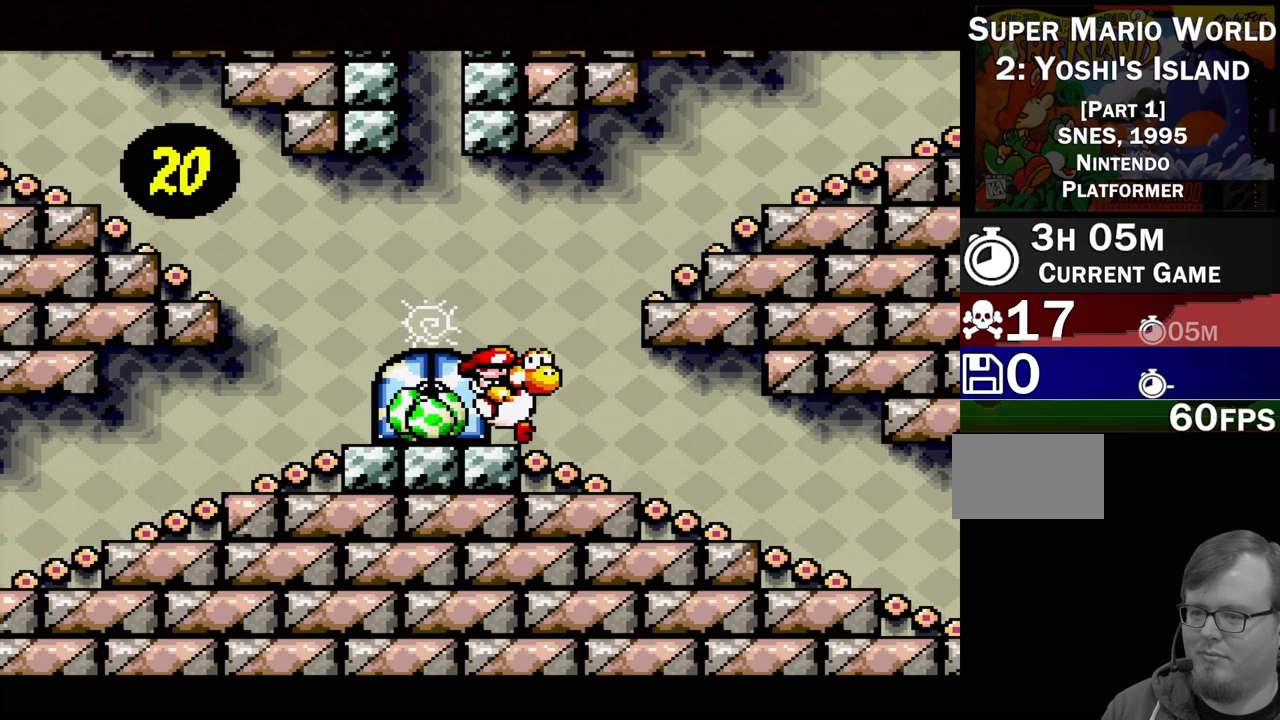
{"buttons": ["B", "DPAD_LEFT"], "events": [[450, "B", "down"]]}
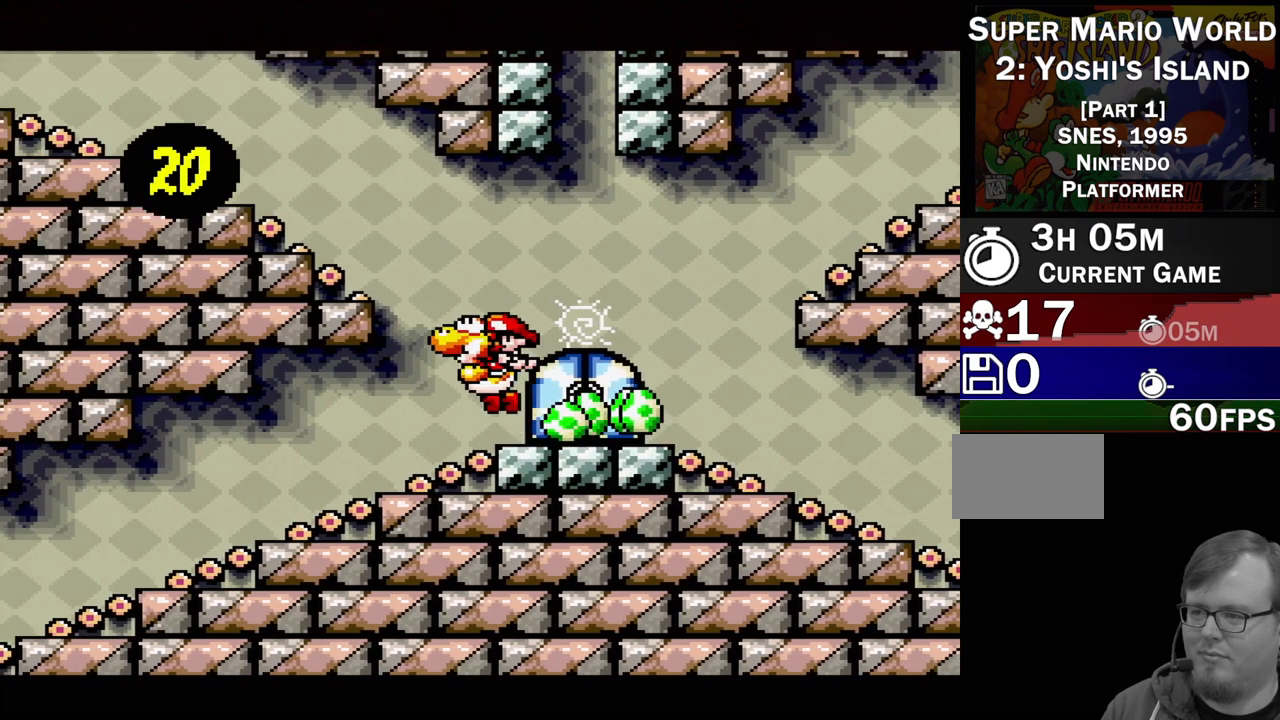
{"buttons": ["B", "DPAD_LEFT"], "events": [[317, "B", "up"], [433, "B", "down"]]}
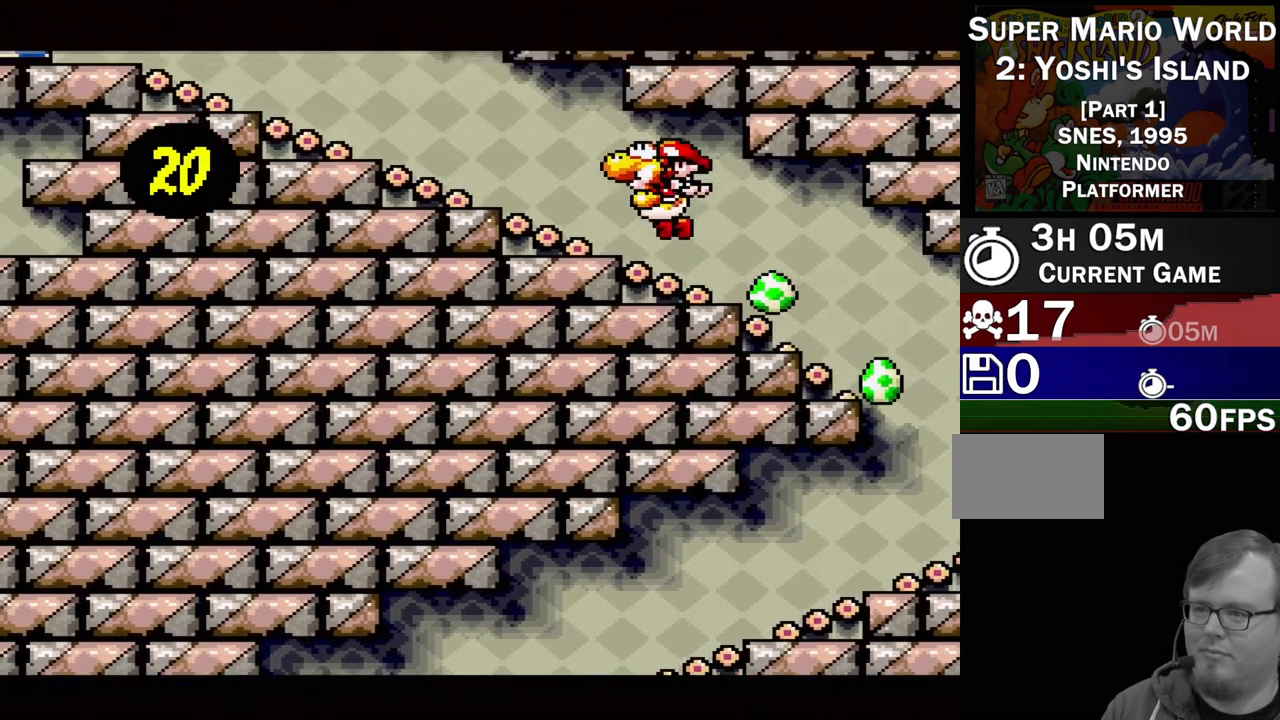
{"buttons": ["DPAD_LEFT"], "events": [[83, "B", "up"], [317, "B", "down"], [467, "B", "up"]]}
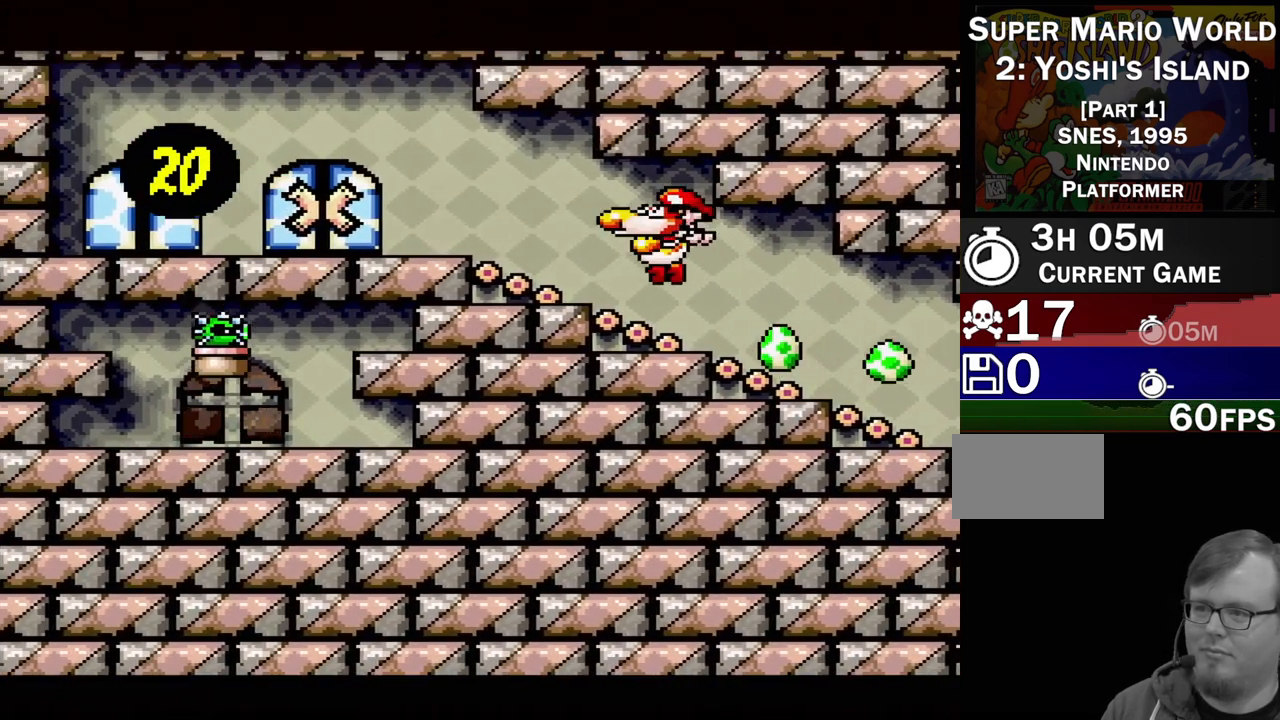
{"buttons": ["DPAD_LEFT"], "events": []}
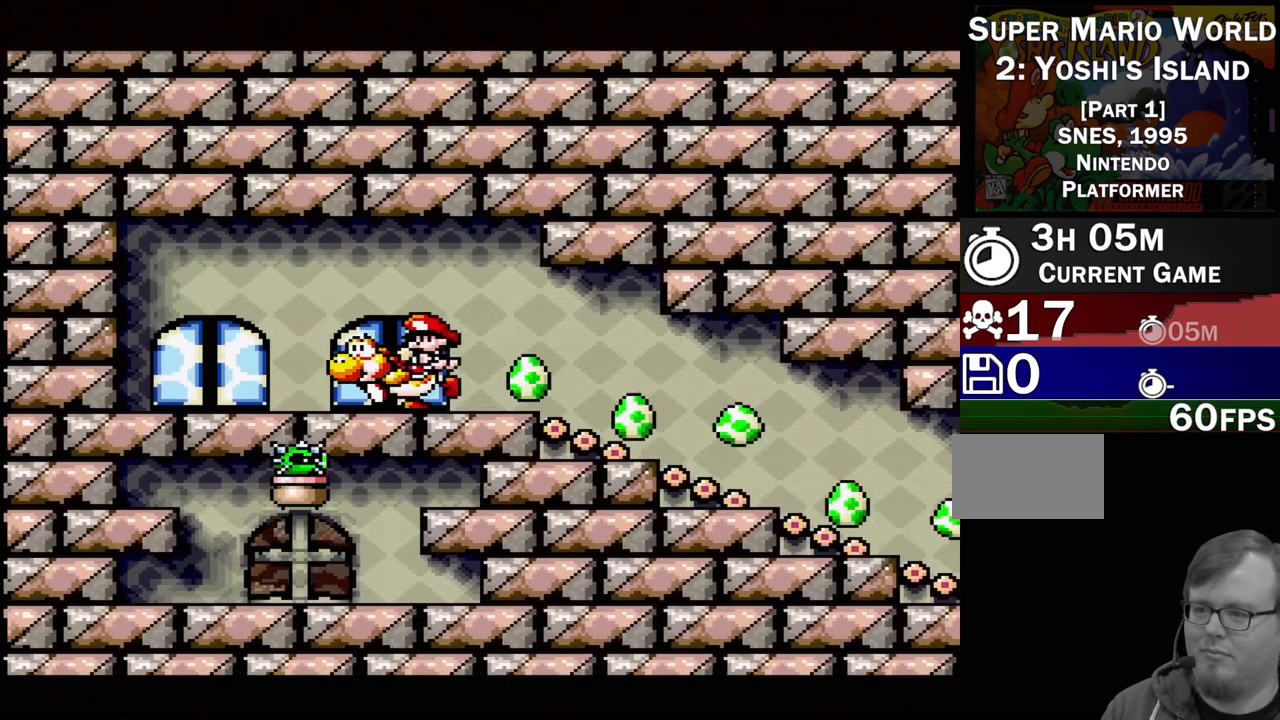
{"buttons": ["DPAD_RIGHT"], "events": [[233, "DPAD_LEFT", "up"], [433, "DPAD_RIGHT", "down"]]}
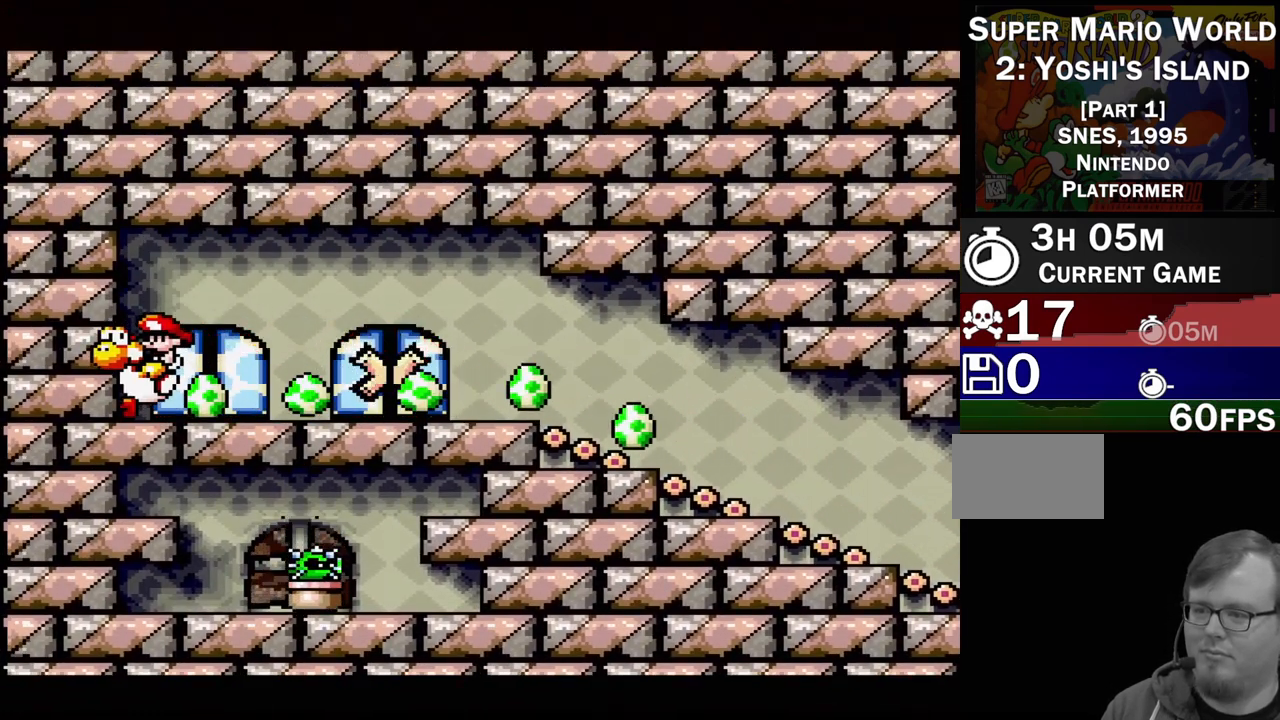
{"buttons": [], "events": [[183, "DPAD_RIGHT", "up"], [217, "DPAD_RIGHT", "down"], [217, "DPAD_UP", "down"], [300, "DPAD_RIGHT", "up"], [333, "DPAD_LEFT", "down"], [467, "DPAD_LEFT", "up"], [467, "DPAD_UP", "up"]]}
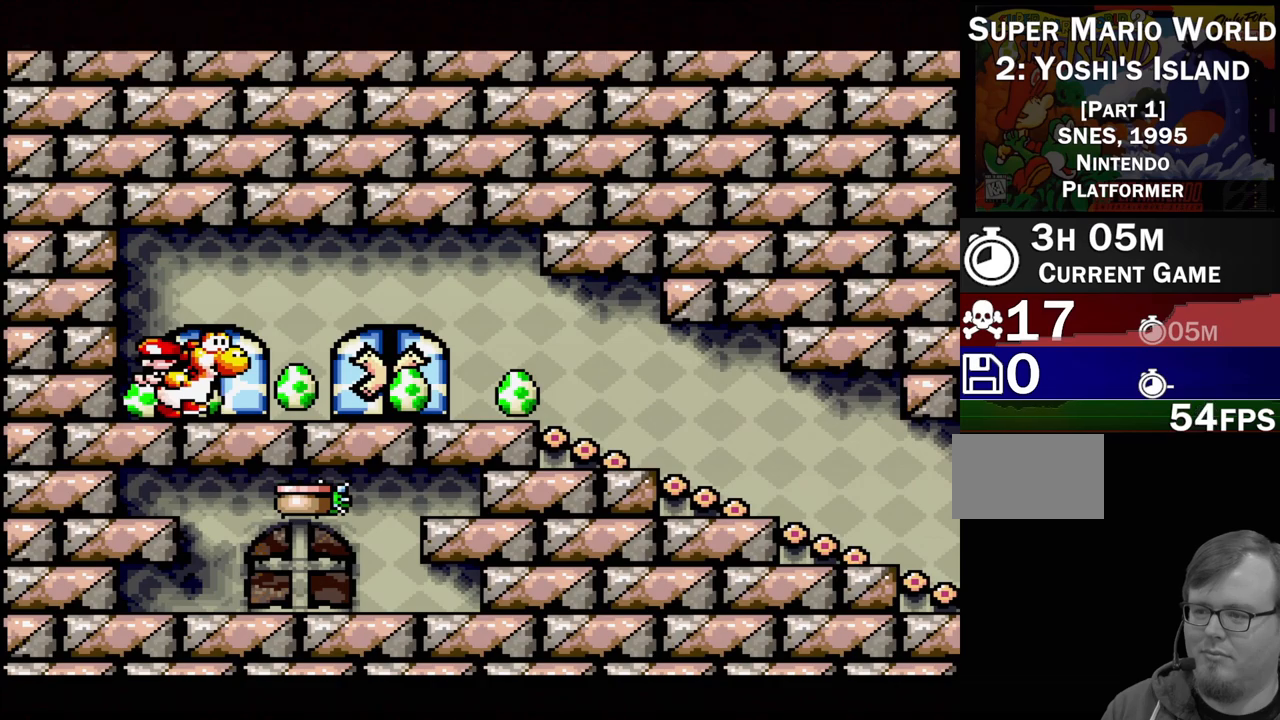
{"buttons": [], "events": []}
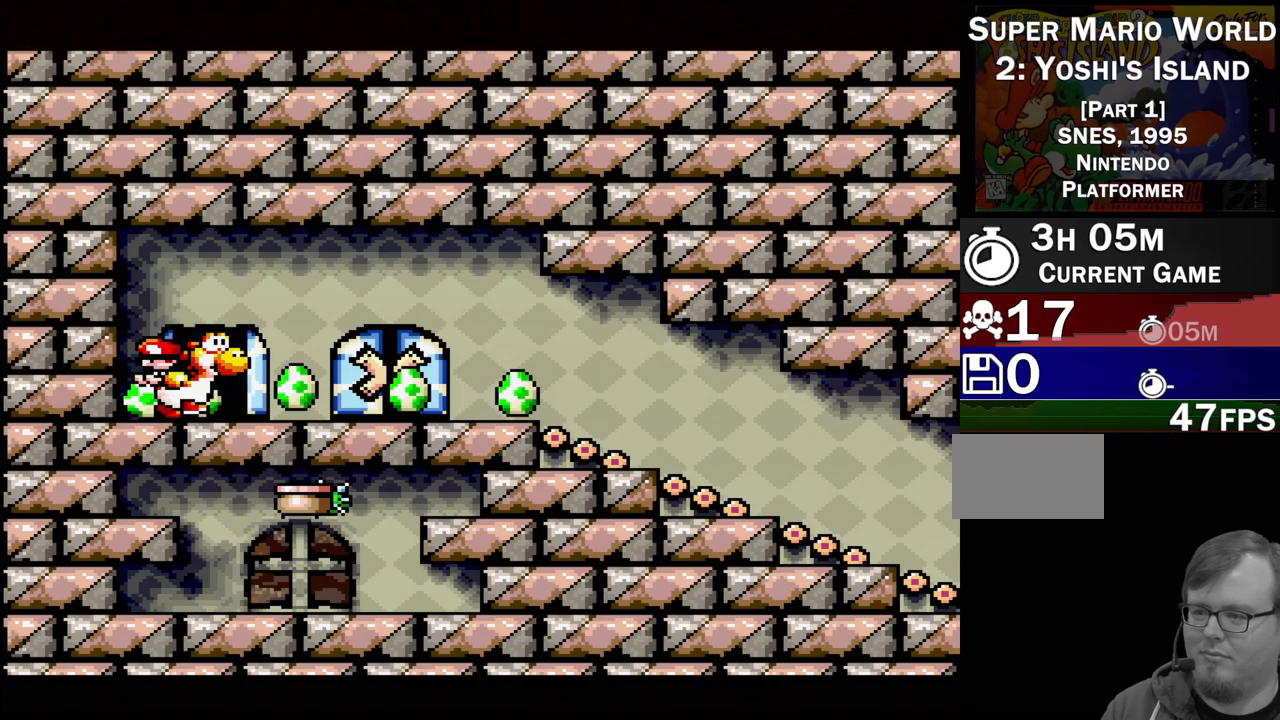
{"buttons": [], "events": []}
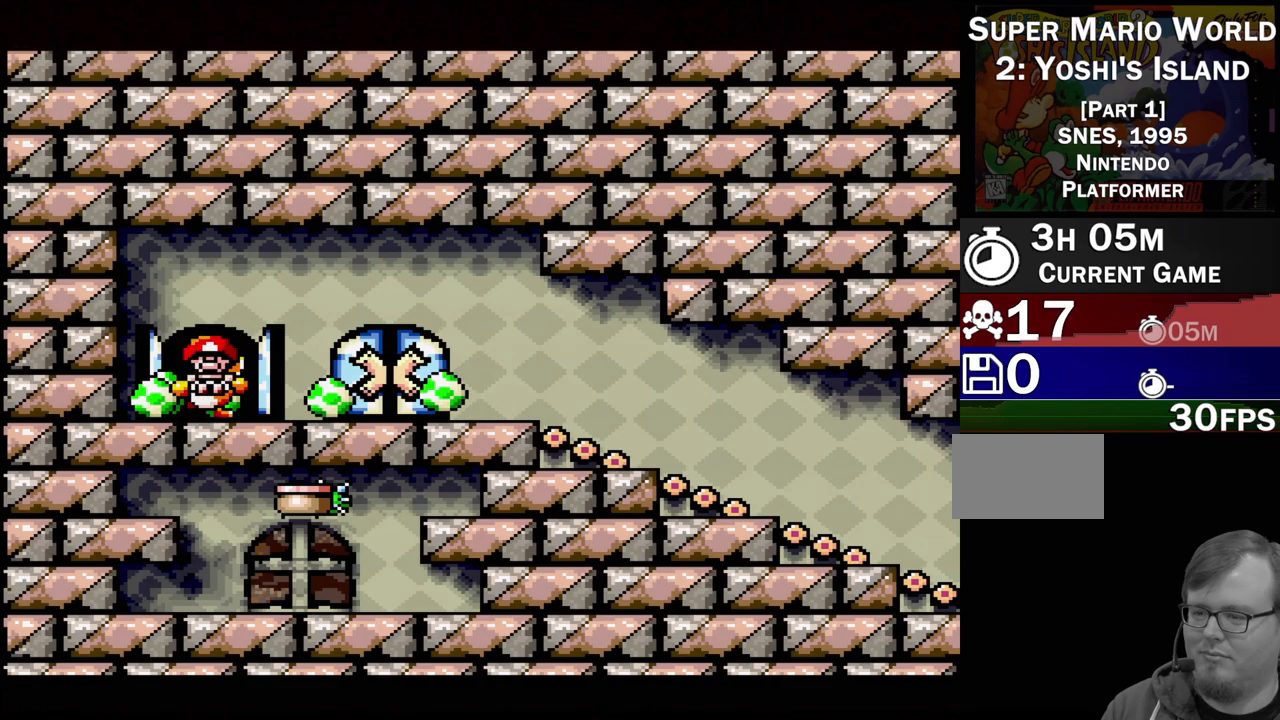
{"buttons": [], "events": []}
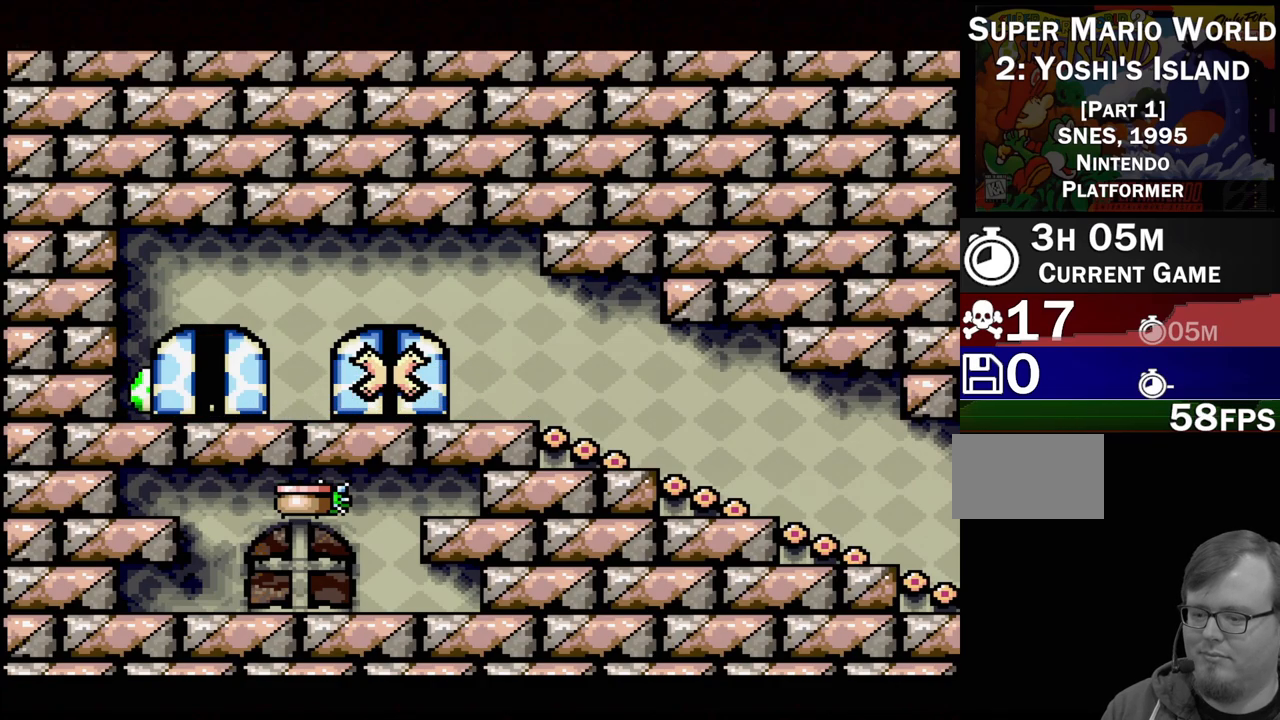
{"buttons": [], "events": []}
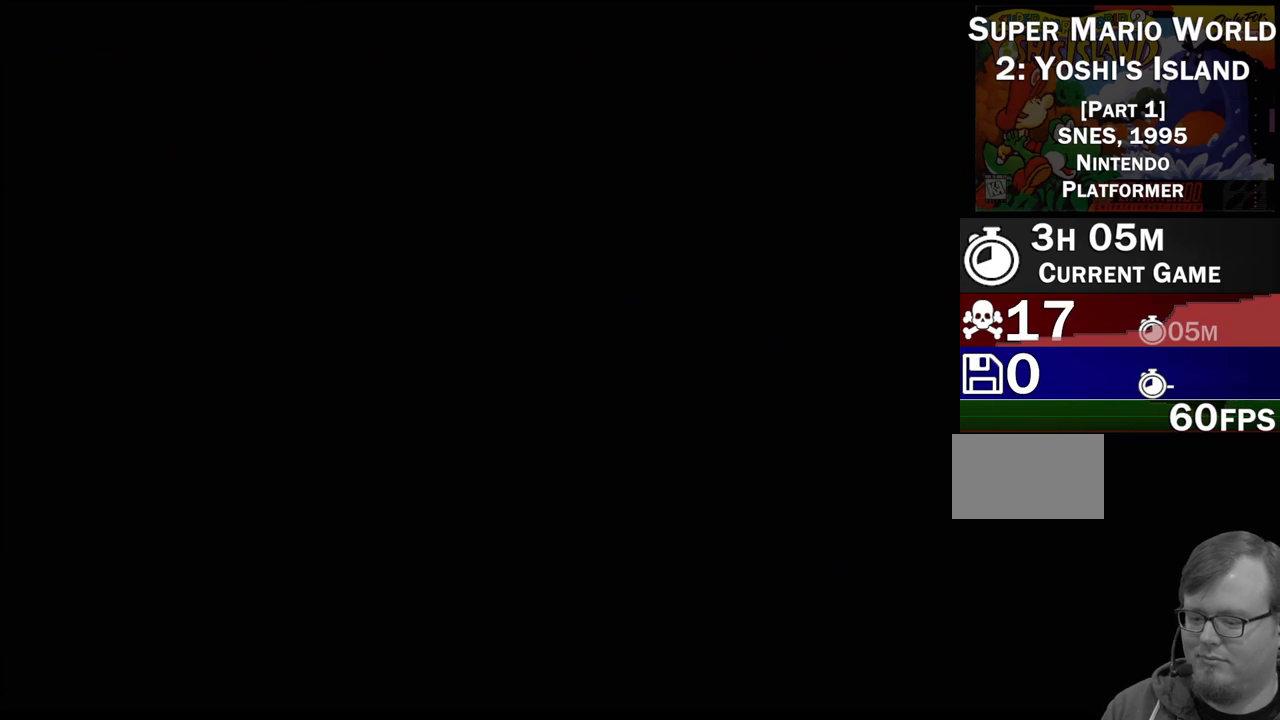
{"buttons": [], "events": []}
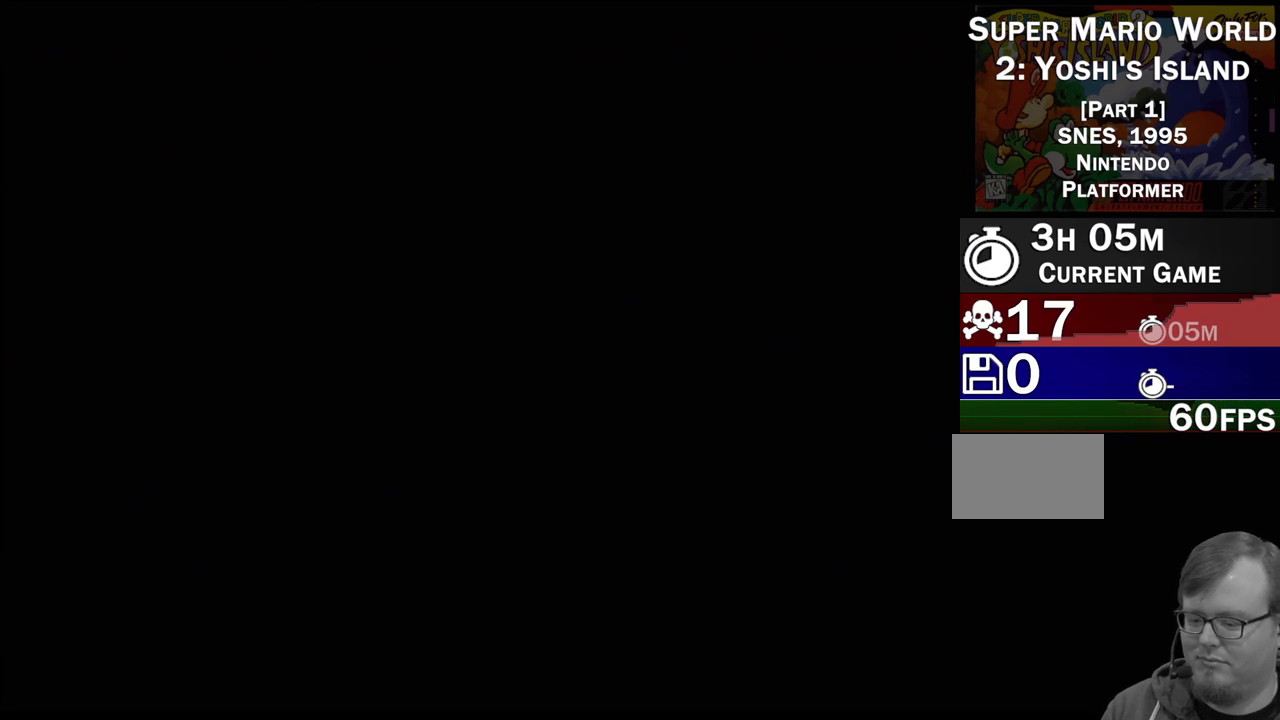
{"buttons": [], "events": []}
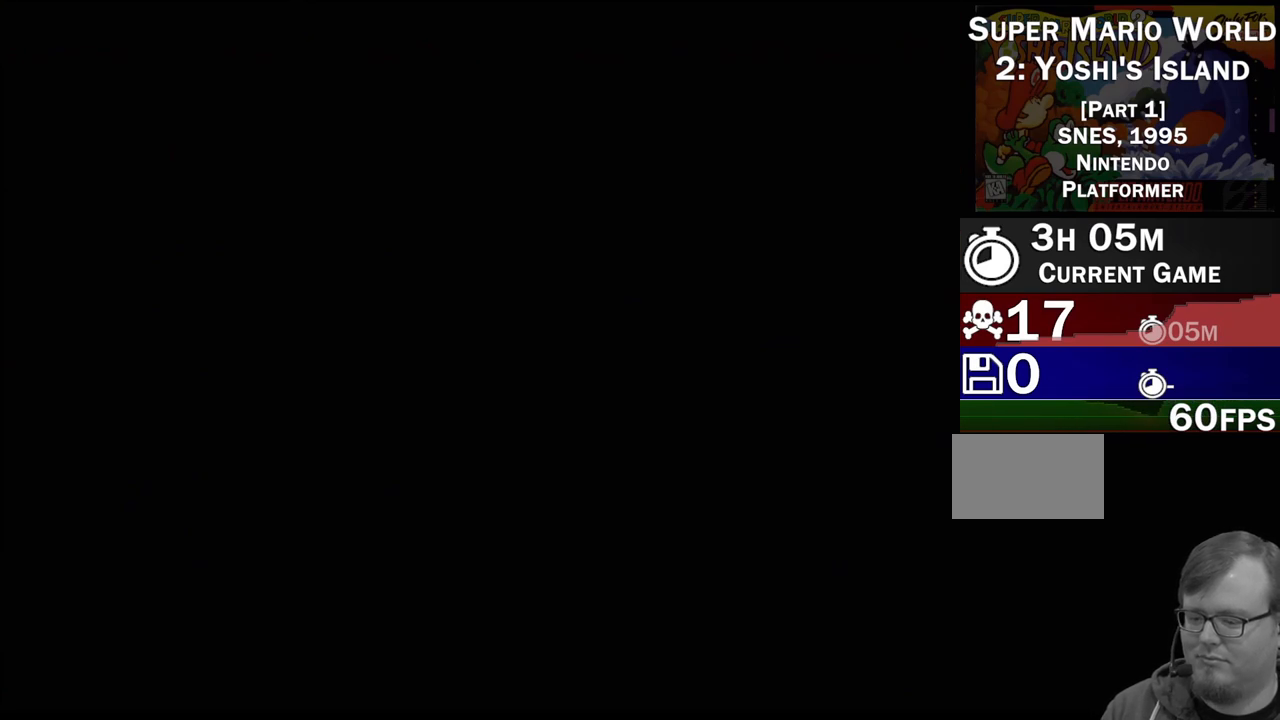
{"buttons": [], "events": []}
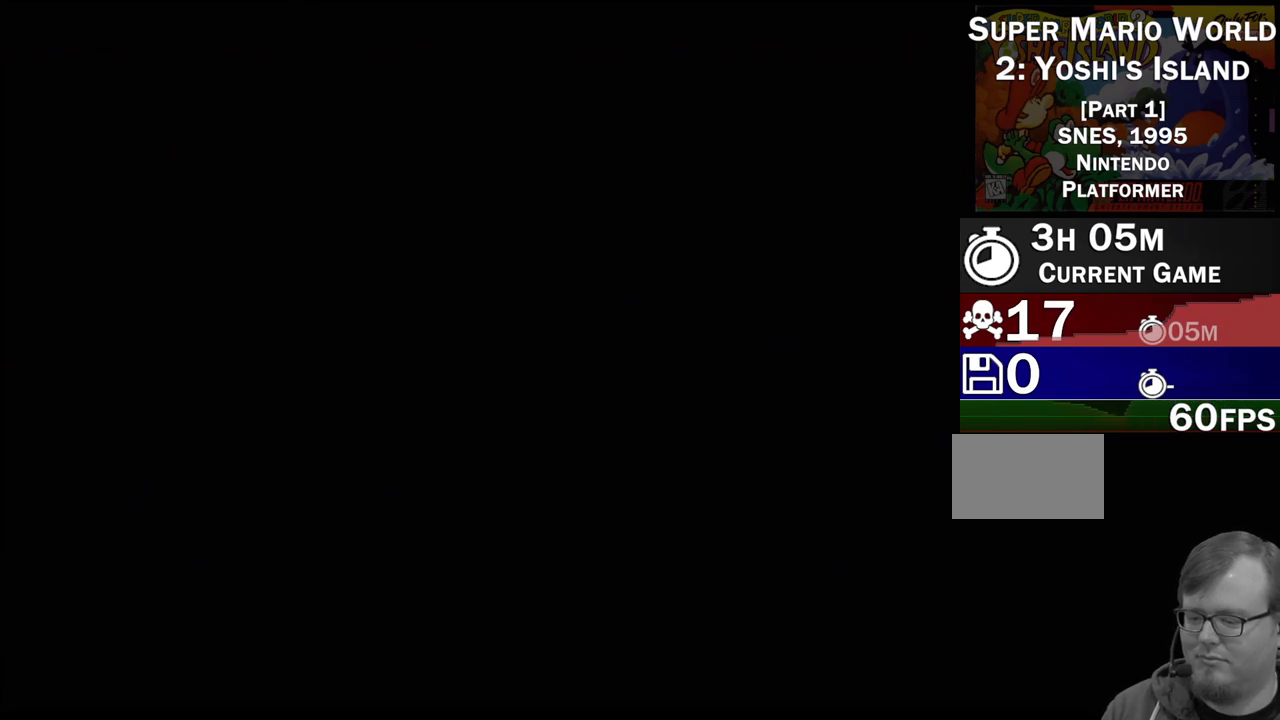
{"buttons": [], "events": []}
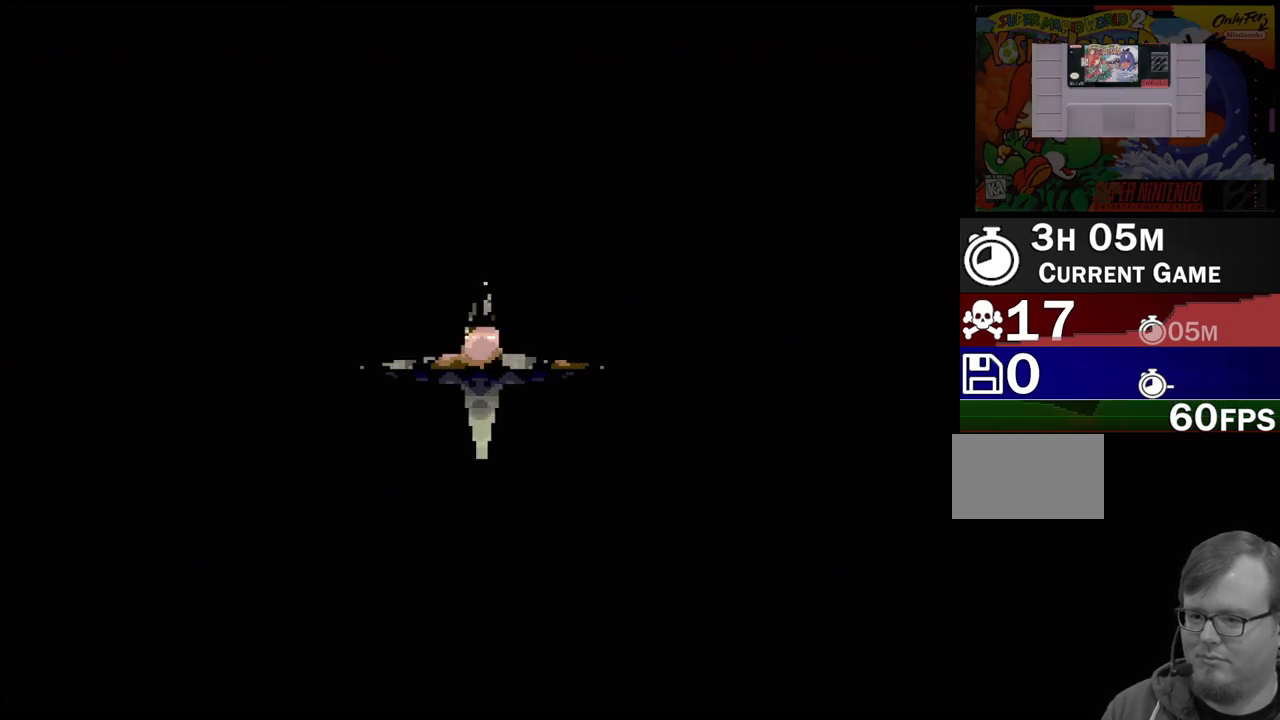
{"buttons": [], "events": []}
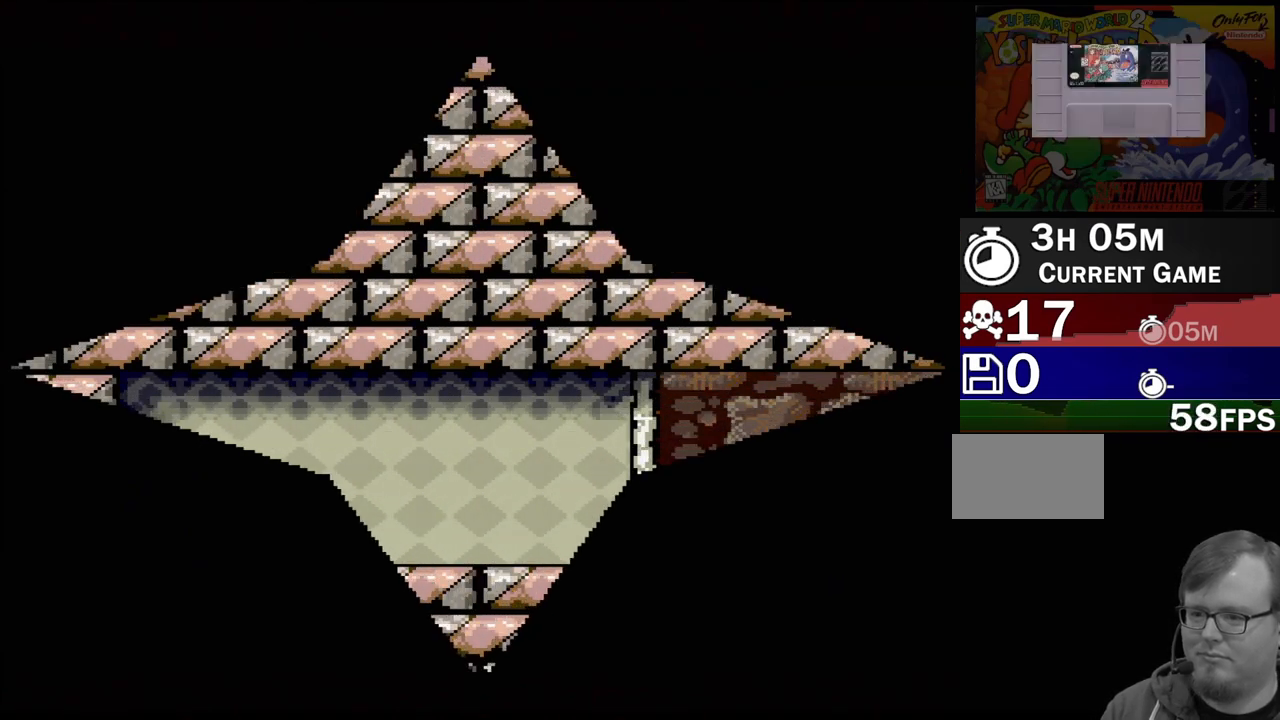
{"buttons": [], "events": []}
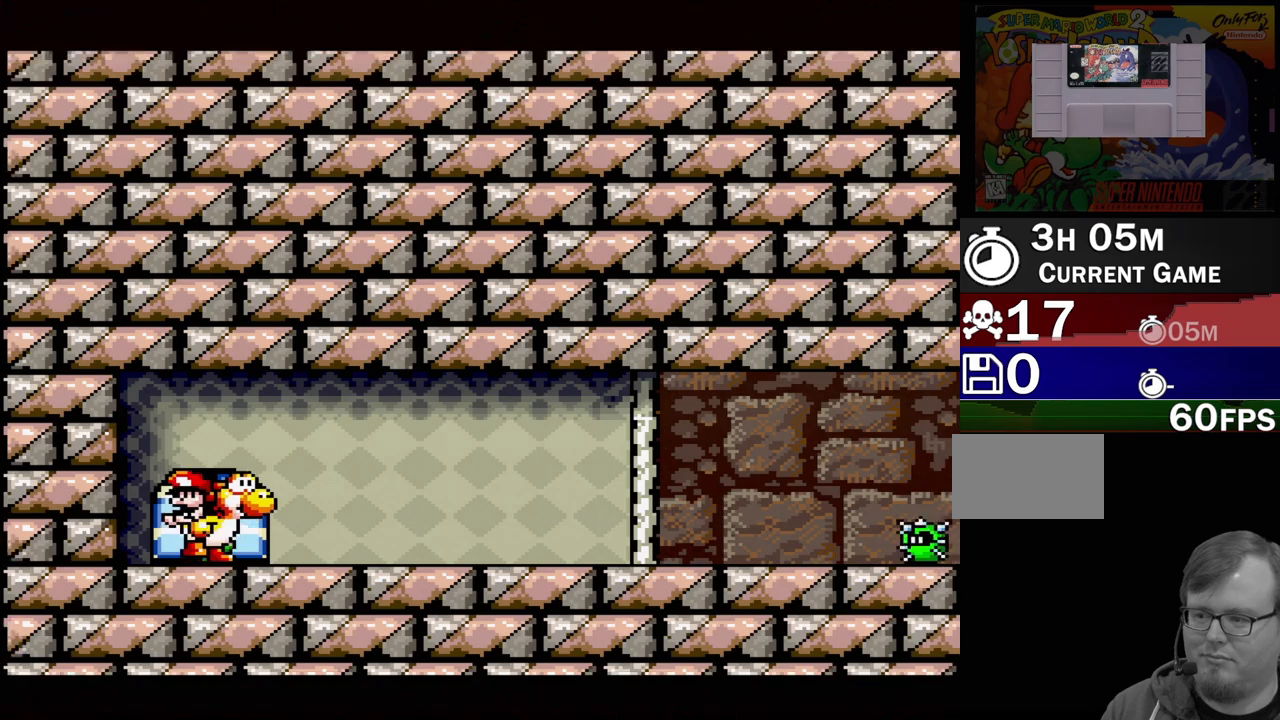
{"buttons": ["DPAD_RIGHT"], "events": [[50, "DPAD_RIGHT", "down"]]}
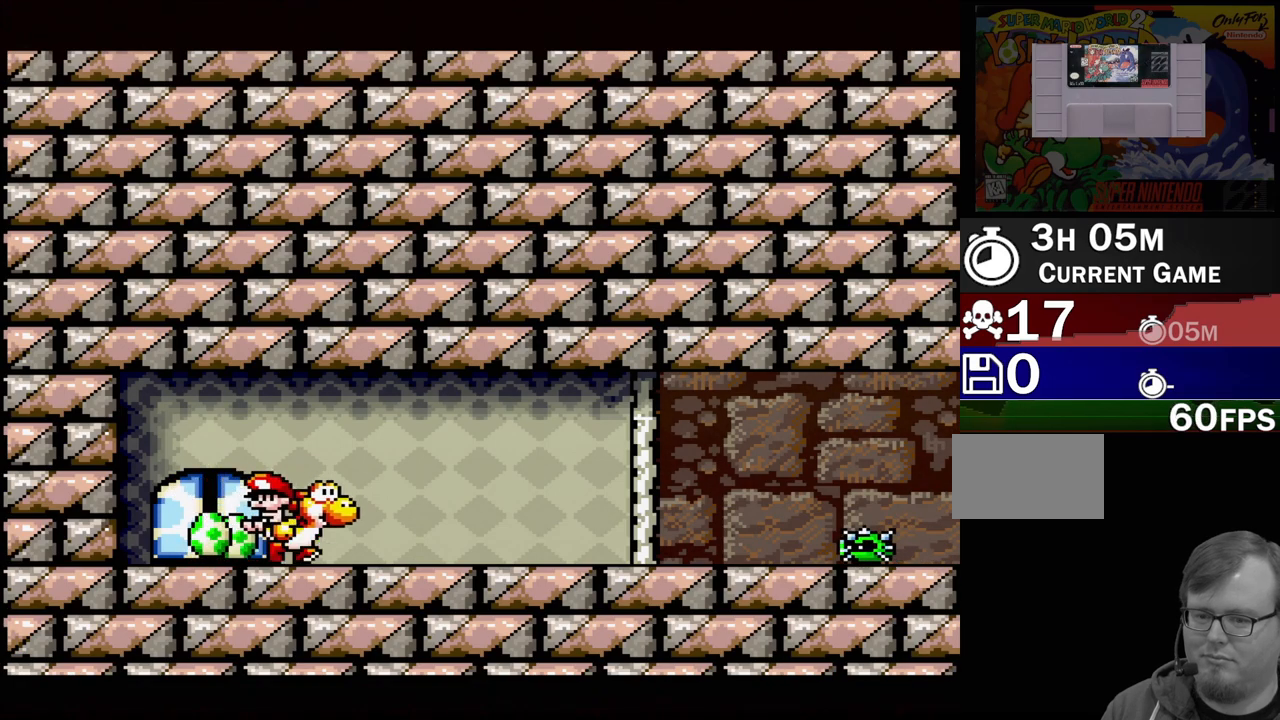
{"buttons": ["Y"], "events": [[350, "DPAD_RIGHT", "up"], [367, "Y", "down"]]}
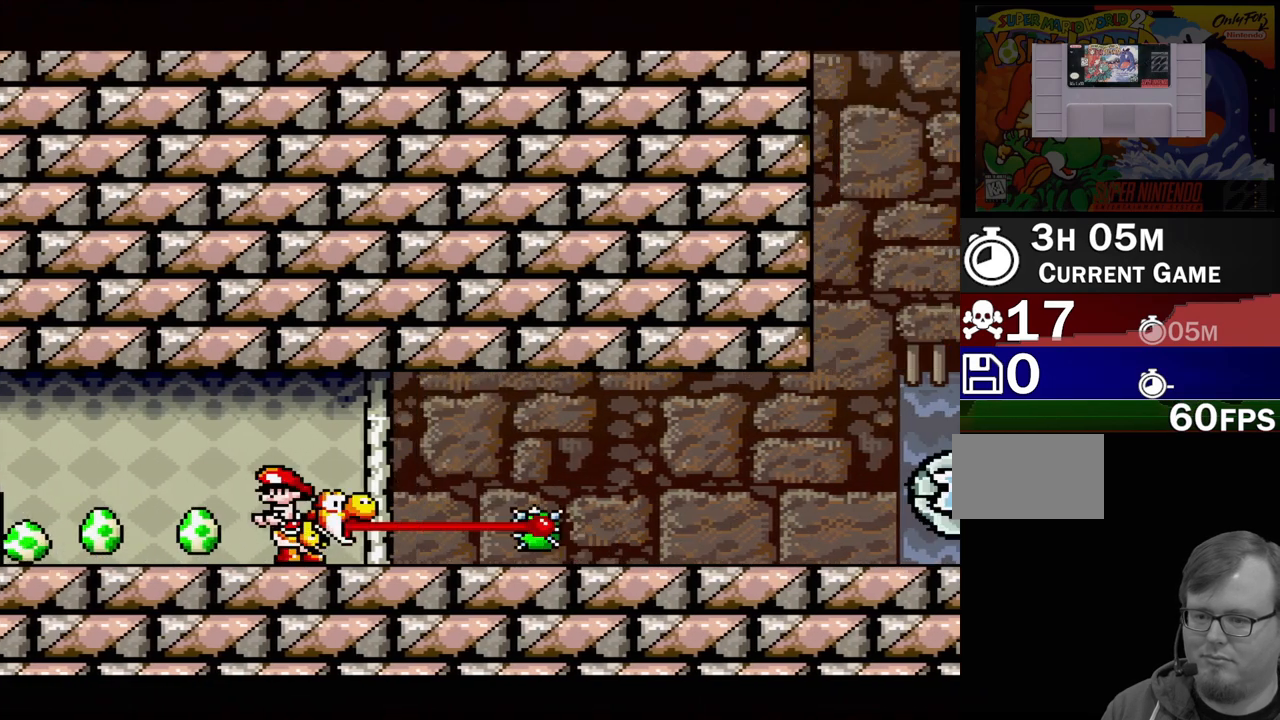
{"buttons": [], "events": [[50, "Y", "up"], [300, "DPAD_DOWN", "down"], [433, "DPAD_DOWN", "up"]]}
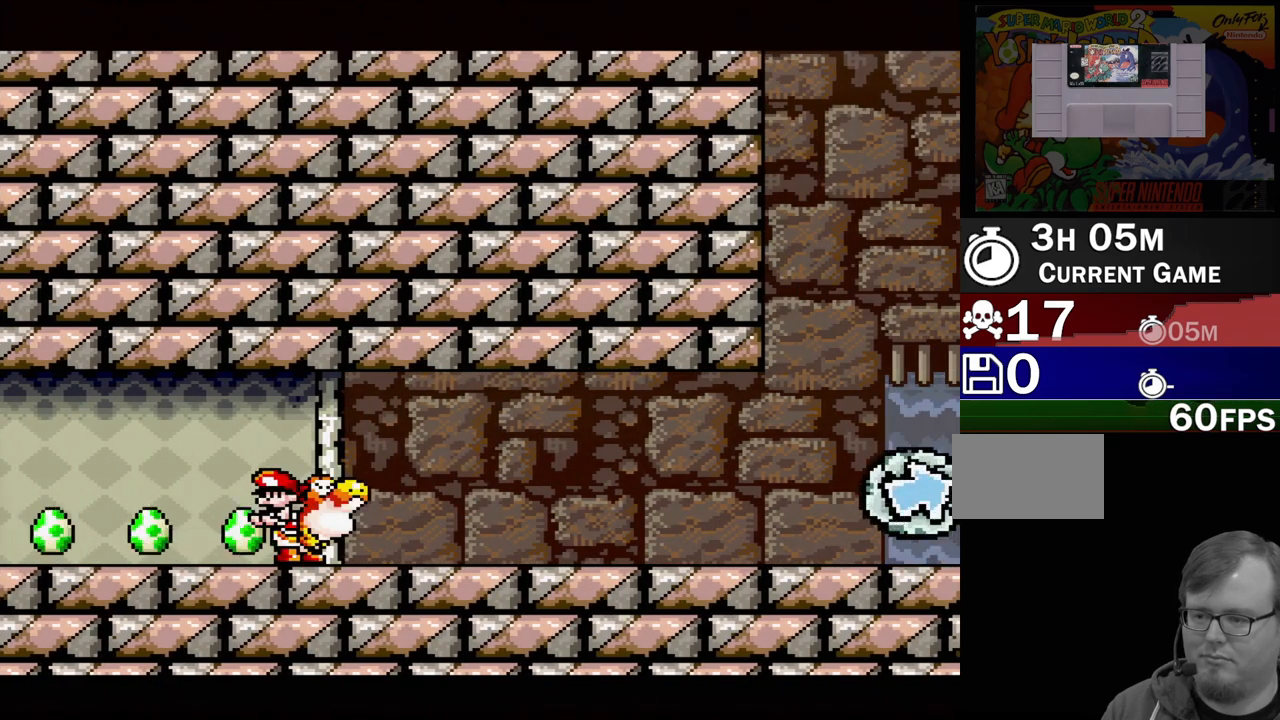
{"buttons": ["DPAD_RIGHT"], "events": [[117, "DPAD_RIGHT", "down"]]}
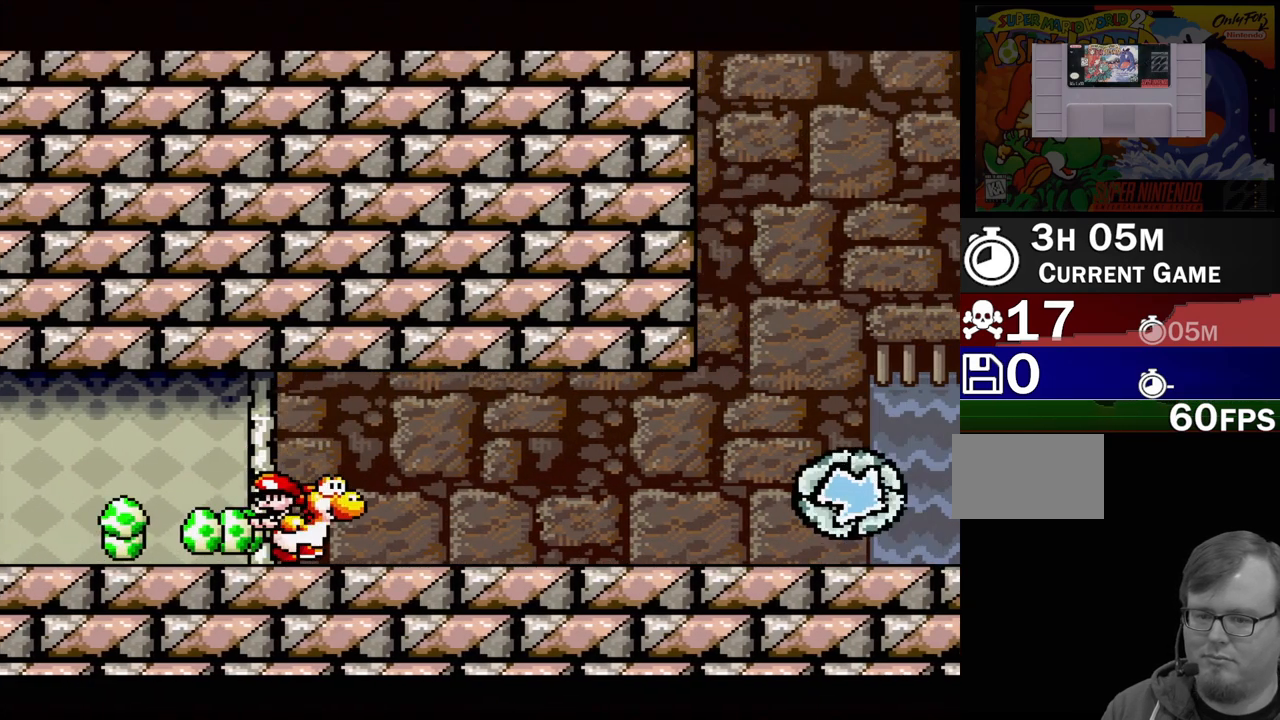
{"buttons": ["DPAD_RIGHT"], "events": []}